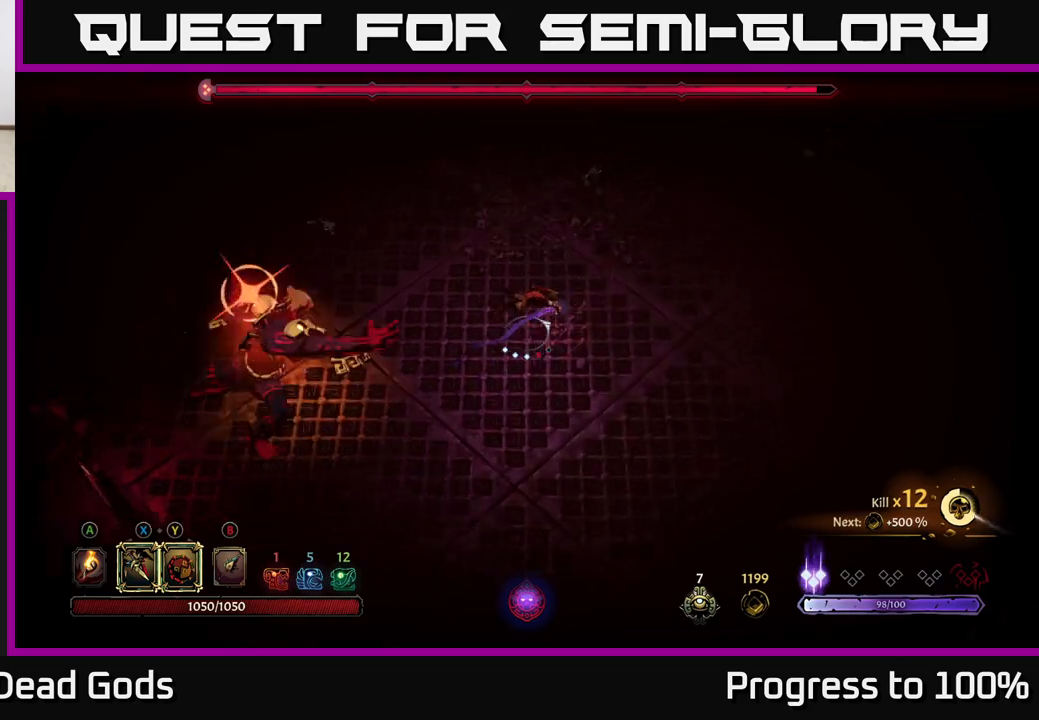
Gameplay with a controller (Xbox layout); each line is a JSON object with the inputs held at the frame after it. "events" lists button and stick changes between this image and that frame as [ms after this image, input, new state], when the widget could be followed in between.
{"buttons": [], "left_stick": "down-left", "right_stick": "center", "events": [[33, "R2", "up"], [167, "left_stick", "center"], [233, "left_stick", "left"], [433, "left_stick", "down-left"]]}
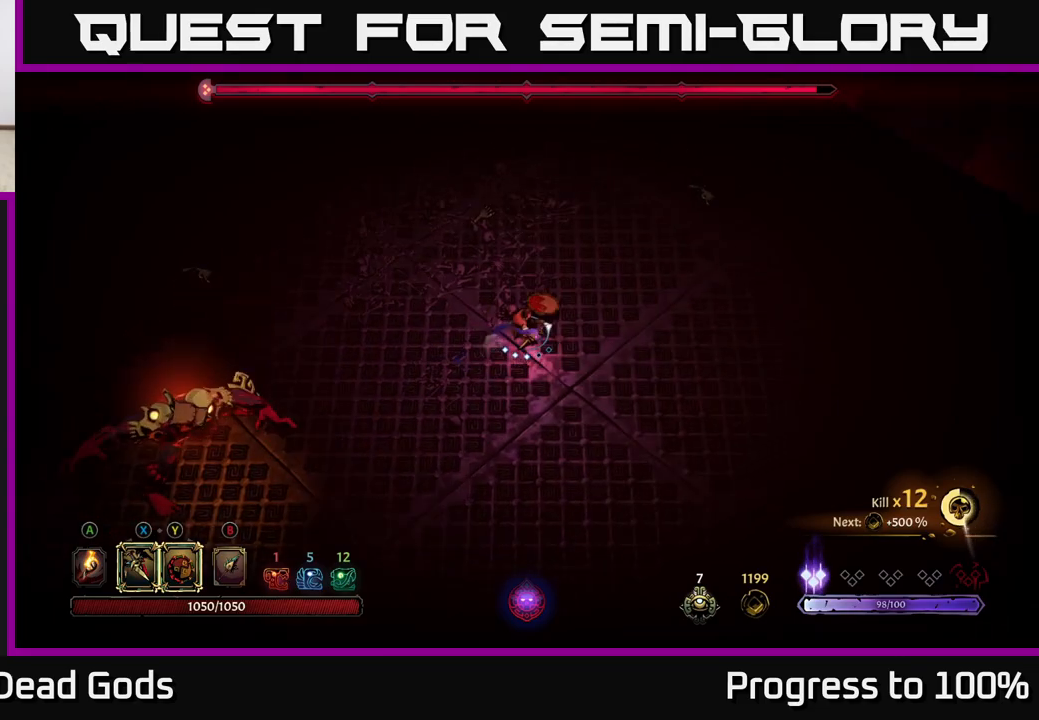
{"buttons": [], "left_stick": "down-left", "right_stick": "center", "events": [[300, "X", "down"], [383, "X", "up"]]}
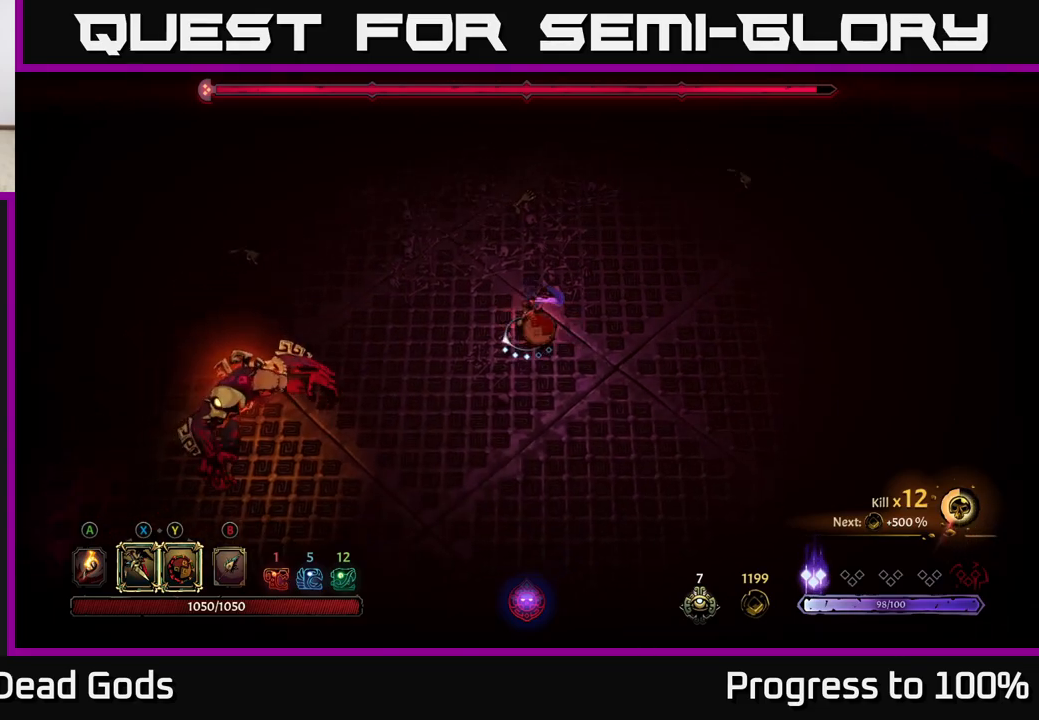
{"buttons": [], "left_stick": "center", "right_stick": "center", "events": [[100, "X", "down"], [200, "X", "up"], [300, "X", "down"], [417, "X", "up"], [417, "left_stick", "center"]]}
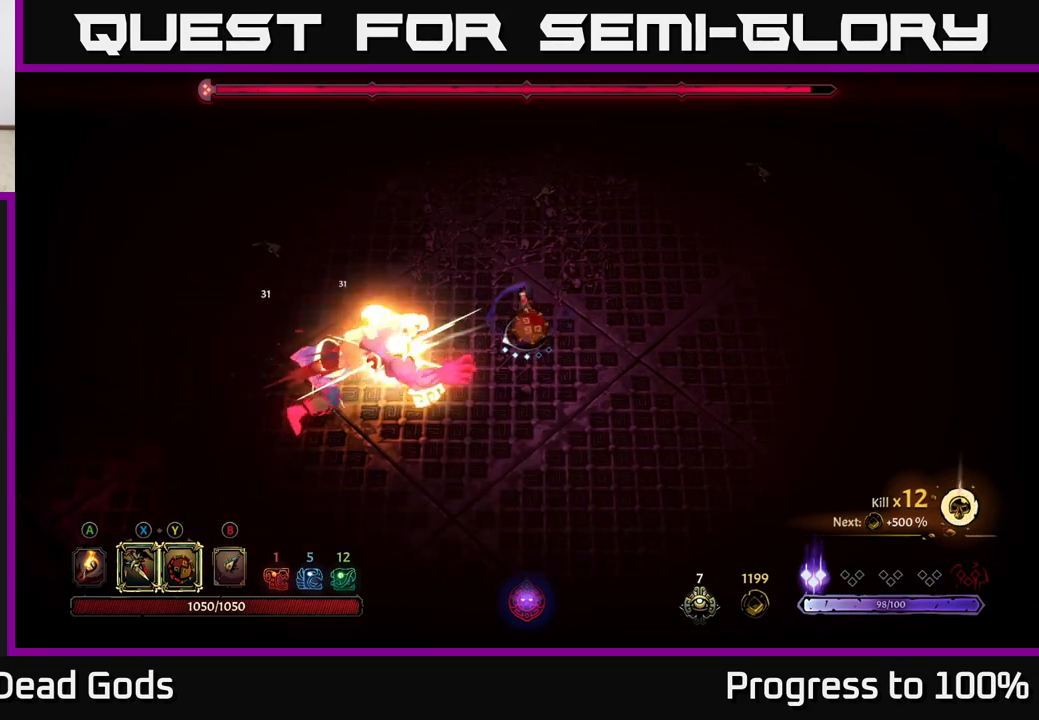
{"buttons": [], "left_stick": "center", "right_stick": "center", "events": []}
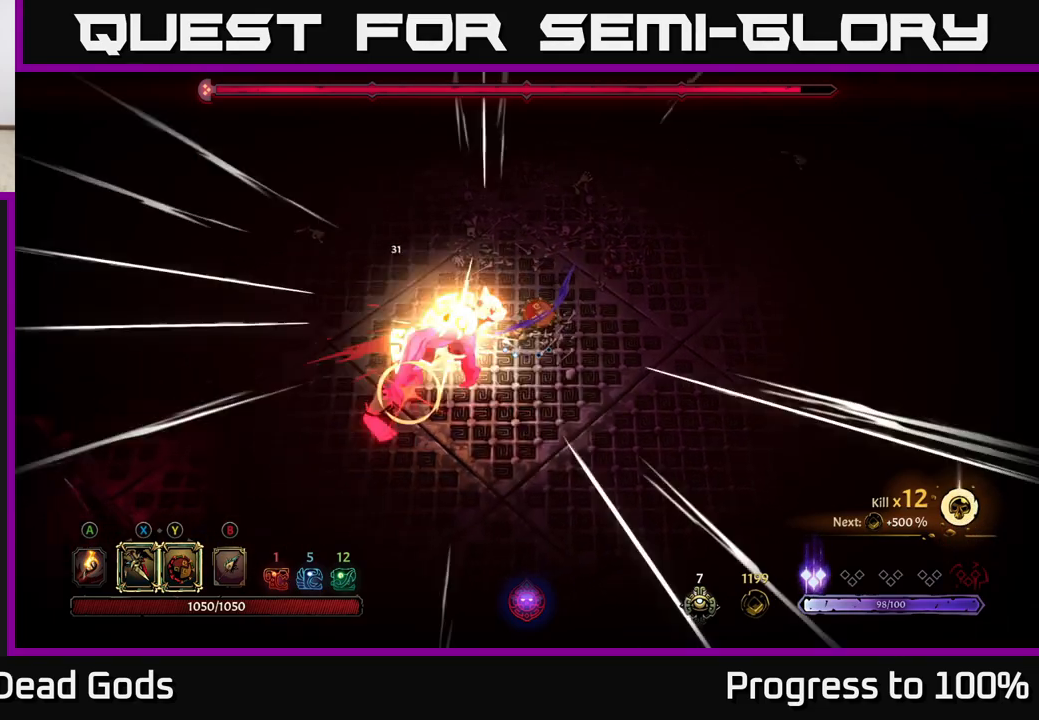
{"buttons": [], "left_stick": "left", "right_stick": "center", "events": [[100, "left_stick", "up"], [133, "R2", "down"], [233, "left_stick", "up-left"], [267, "R2", "up"], [350, "left_stick", "left"]]}
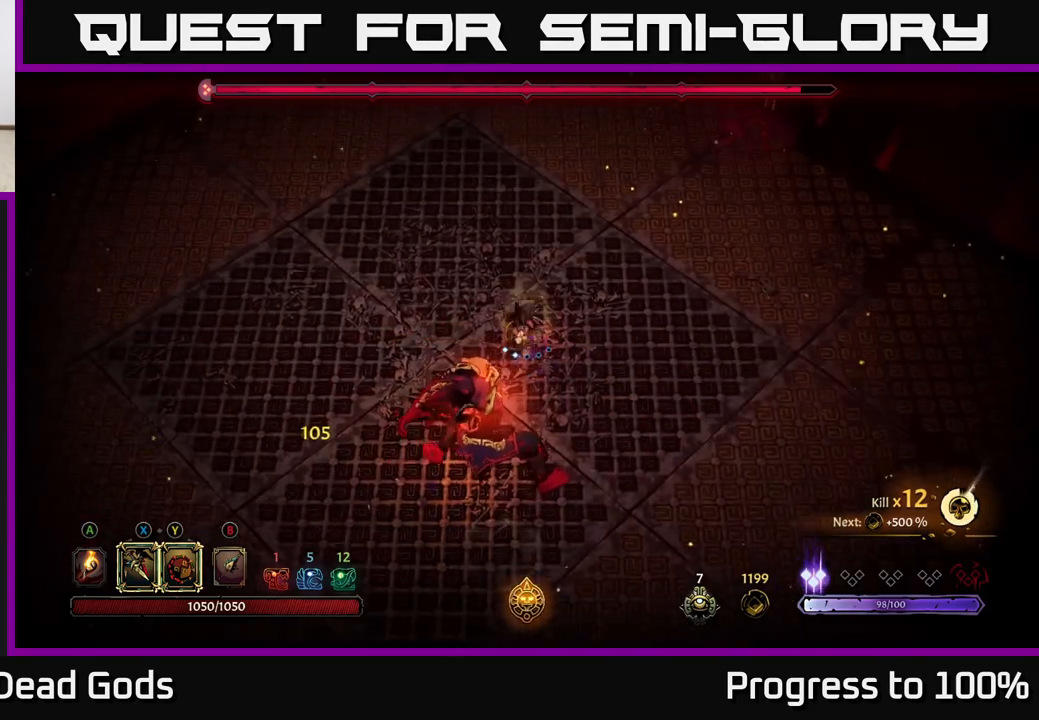
{"buttons": [], "left_stick": "down", "right_stick": "center", "events": [[33, "left_stick", "up-left"], [183, "left_stick", "up"], [433, "left_stick", "down"]]}
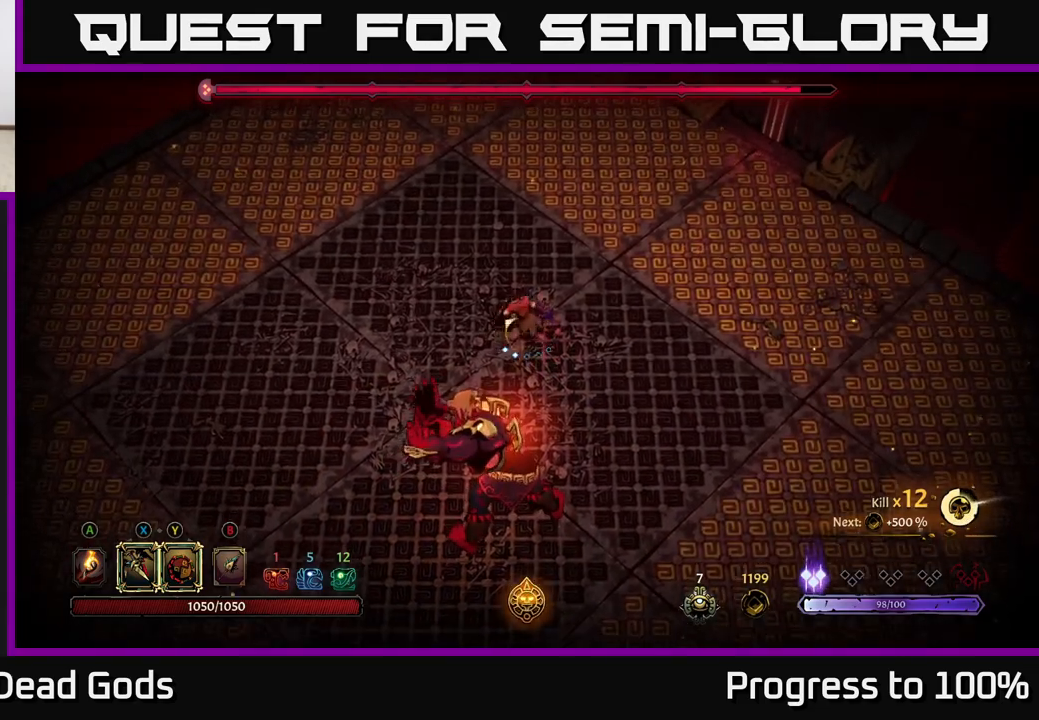
{"buttons": [], "left_stick": "down", "right_stick": "center", "events": [[117, "L2", "down"], [250, "L2", "up"]]}
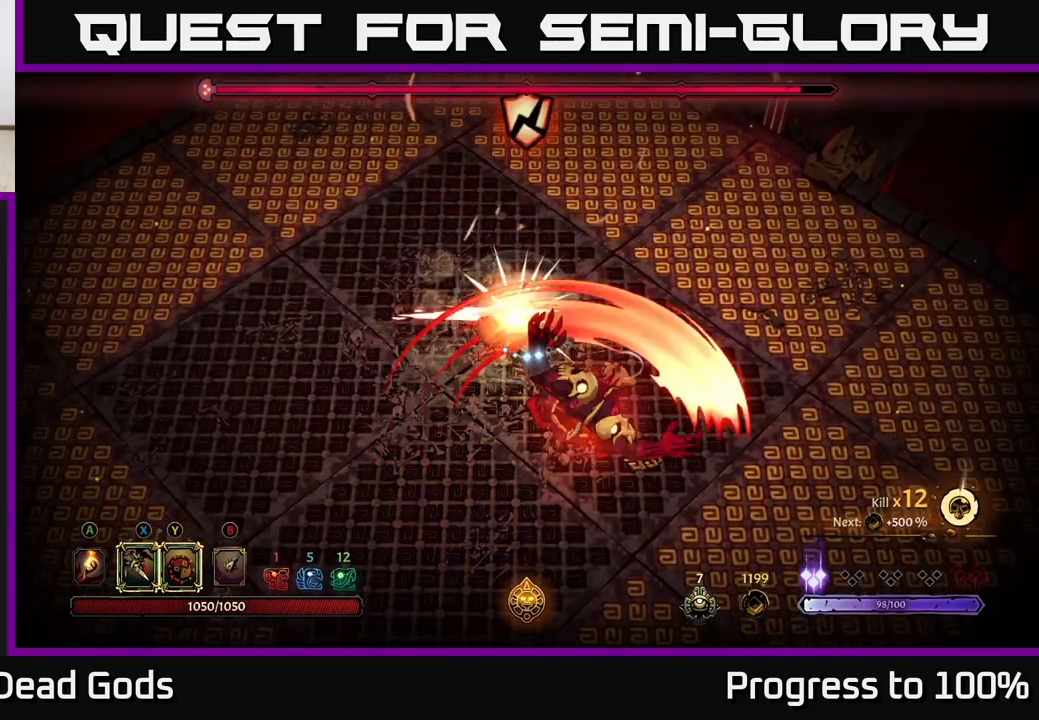
{"buttons": ["X"], "left_stick": "down", "right_stick": "center", "events": [[150, "X", "down"], [267, "X", "up"], [483, "X", "down"]]}
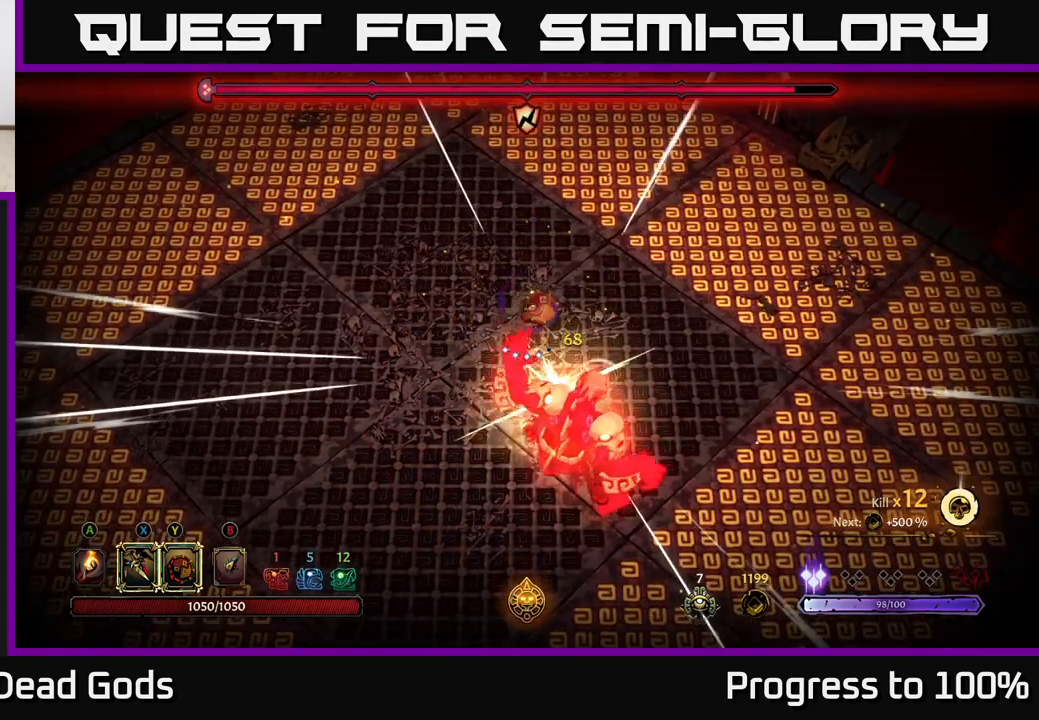
{"buttons": [], "left_stick": "down-right", "right_stick": "center", "events": [[117, "X", "up"], [250, "Y", "down"], [350, "Y", "up"], [400, "left_stick", "down-right"]]}
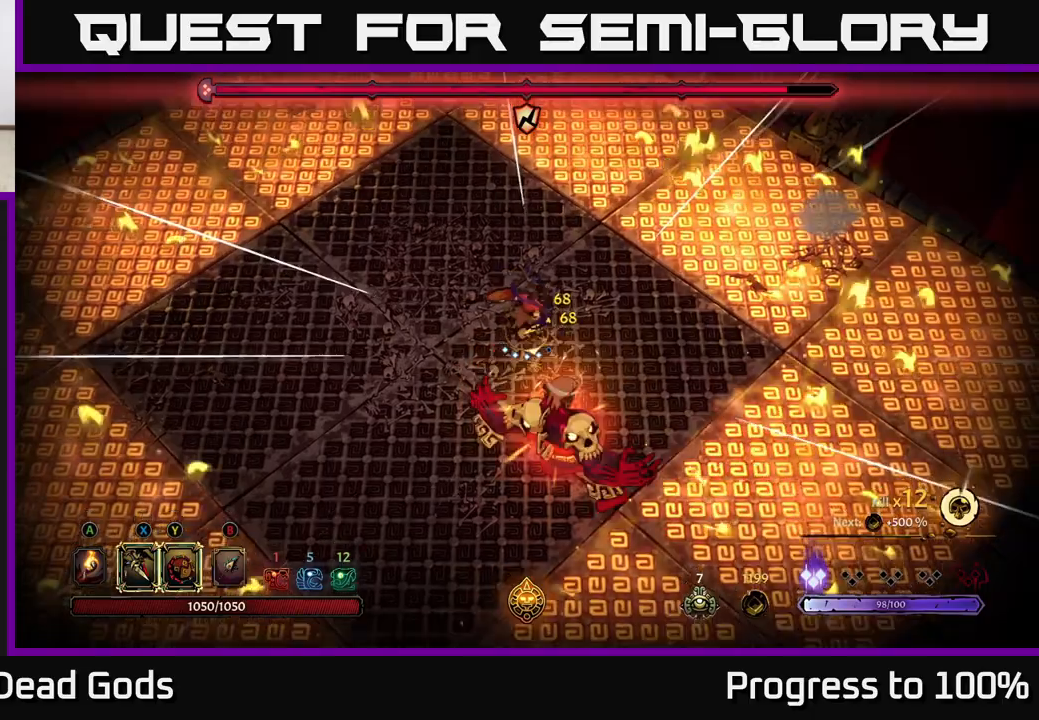
{"buttons": [], "left_stick": "down", "right_stick": "center", "events": [[100, "left_stick", "center"], [250, "left_stick", "down"]]}
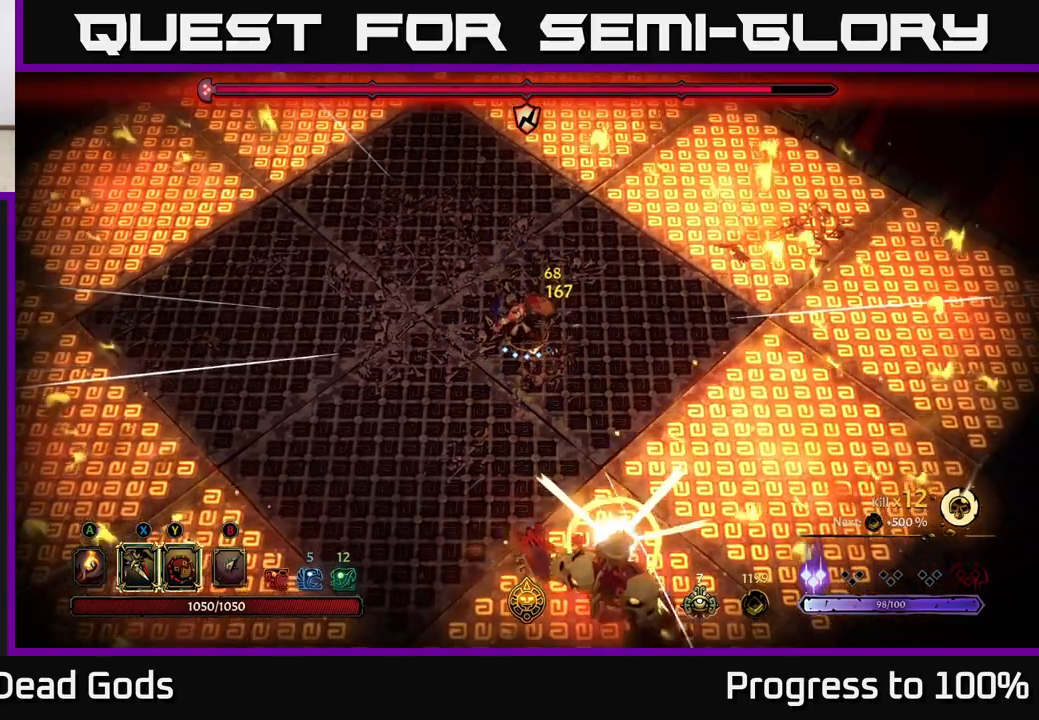
{"buttons": ["X"], "left_stick": "down", "right_stick": "center", "events": [[67, "X", "down"], [217, "X", "up"], [483, "X", "down"]]}
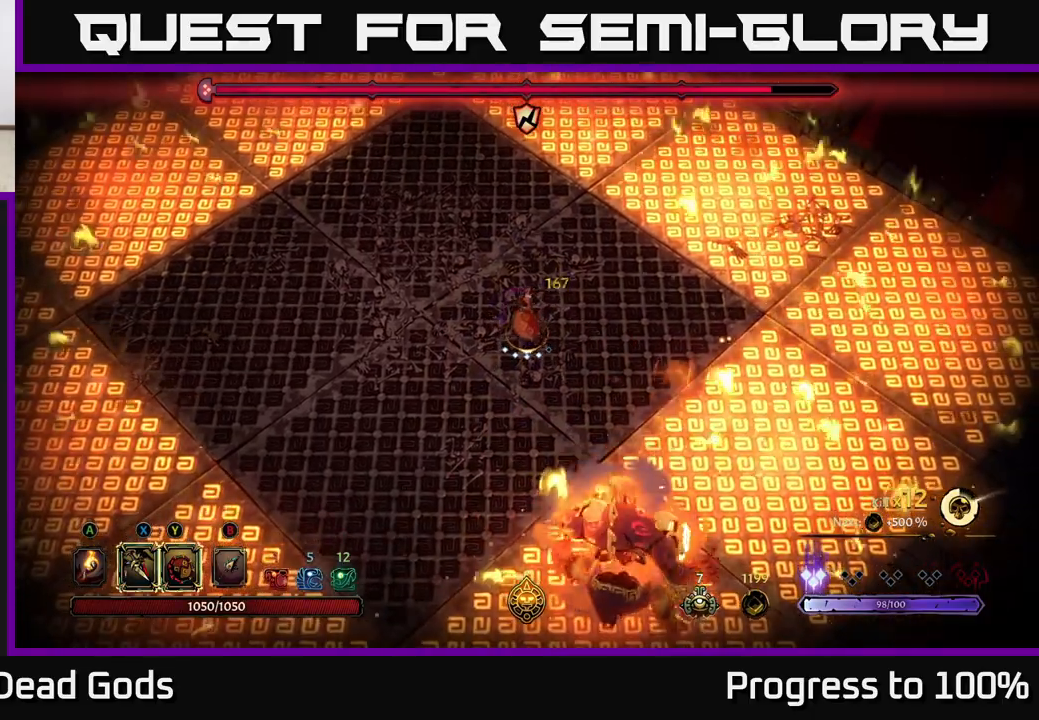
{"buttons": [], "left_stick": "center", "right_stick": "center", "events": [[117, "X", "up"], [317, "X", "down"], [383, "left_stick", "center"], [450, "X", "up"]]}
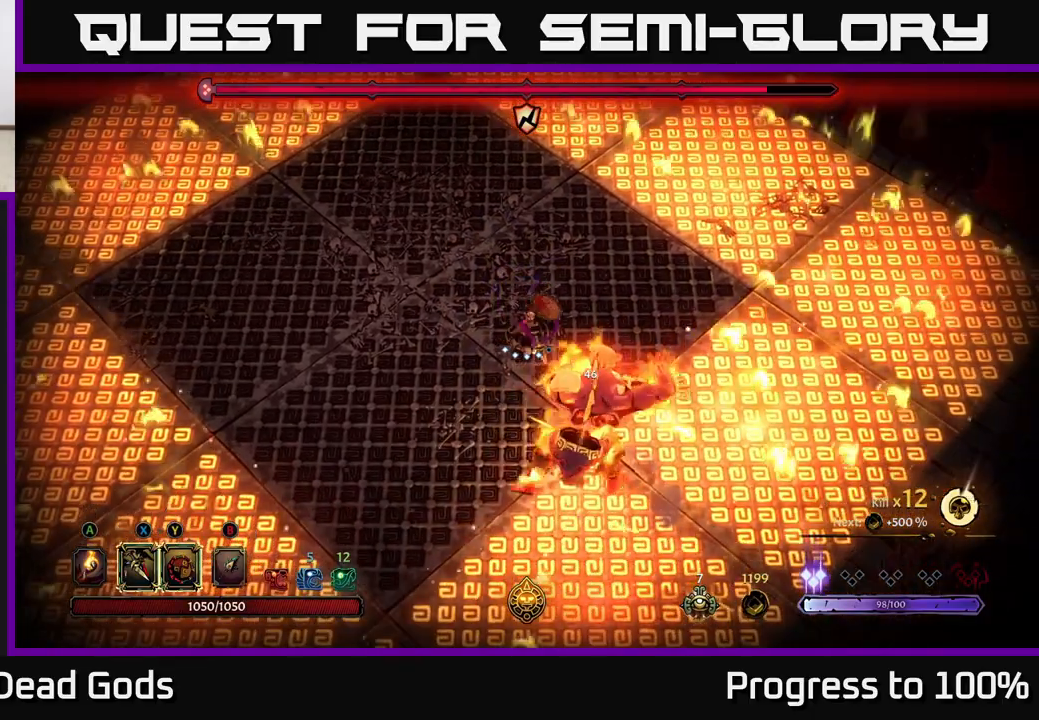
{"buttons": ["R2"], "left_stick": "left", "right_stick": "center", "events": [[450, "left_stick", "left"], [467, "R2", "down"]]}
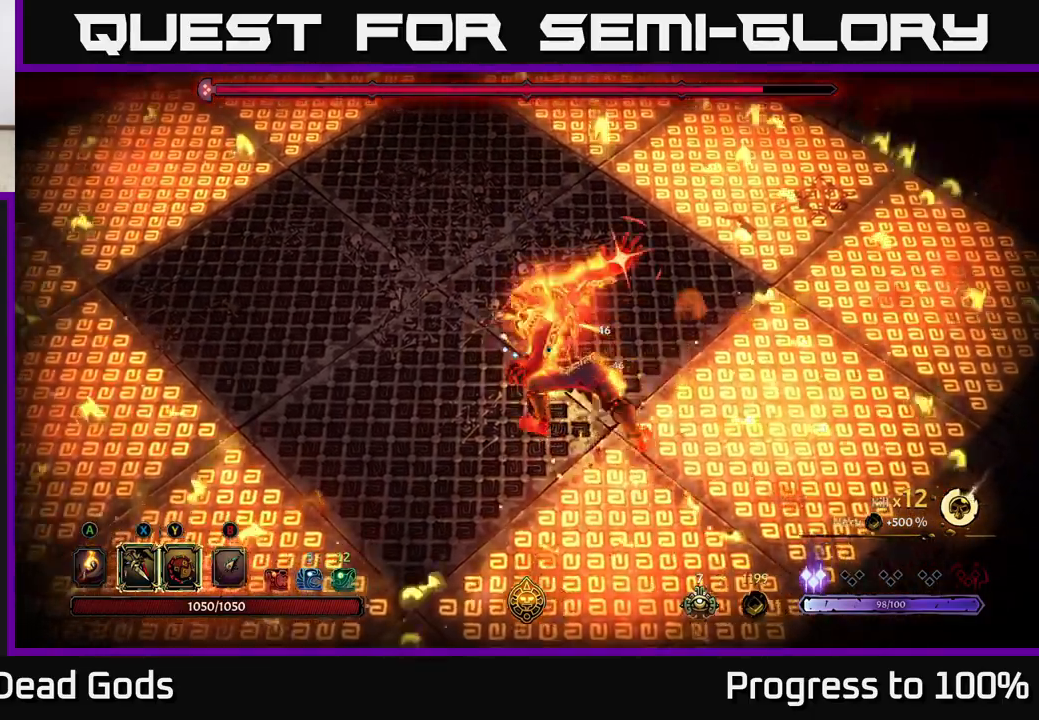
{"buttons": [], "left_stick": "left", "right_stick": "center", "events": [[133, "R2", "up"]]}
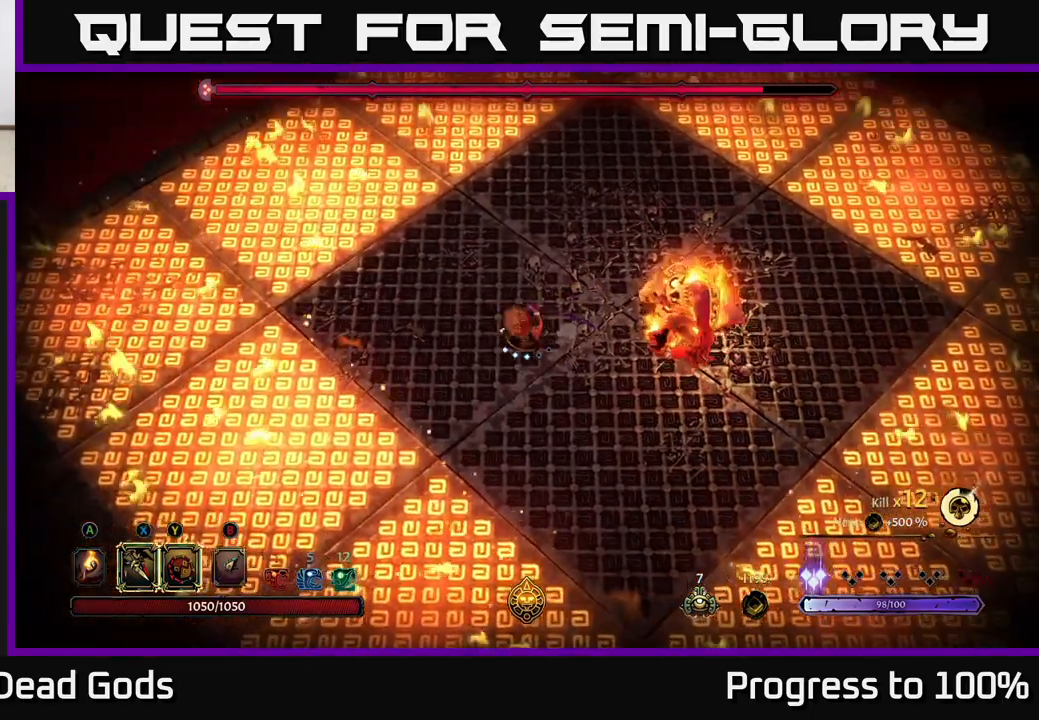
{"buttons": [], "left_stick": "right", "right_stick": "center", "events": [[283, "left_stick", "up-left"], [383, "left_stick", "center"], [467, "left_stick", "right"]]}
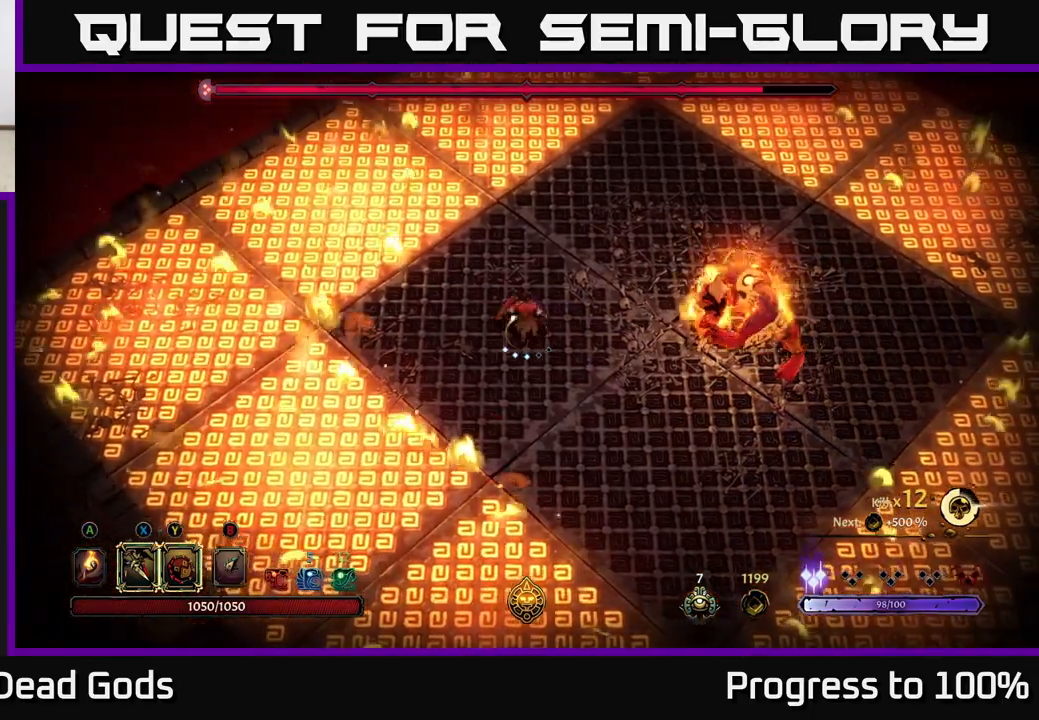
{"buttons": [], "left_stick": "right", "right_stick": "center", "events": [[100, "L2", "down"], [250, "L2", "up"]]}
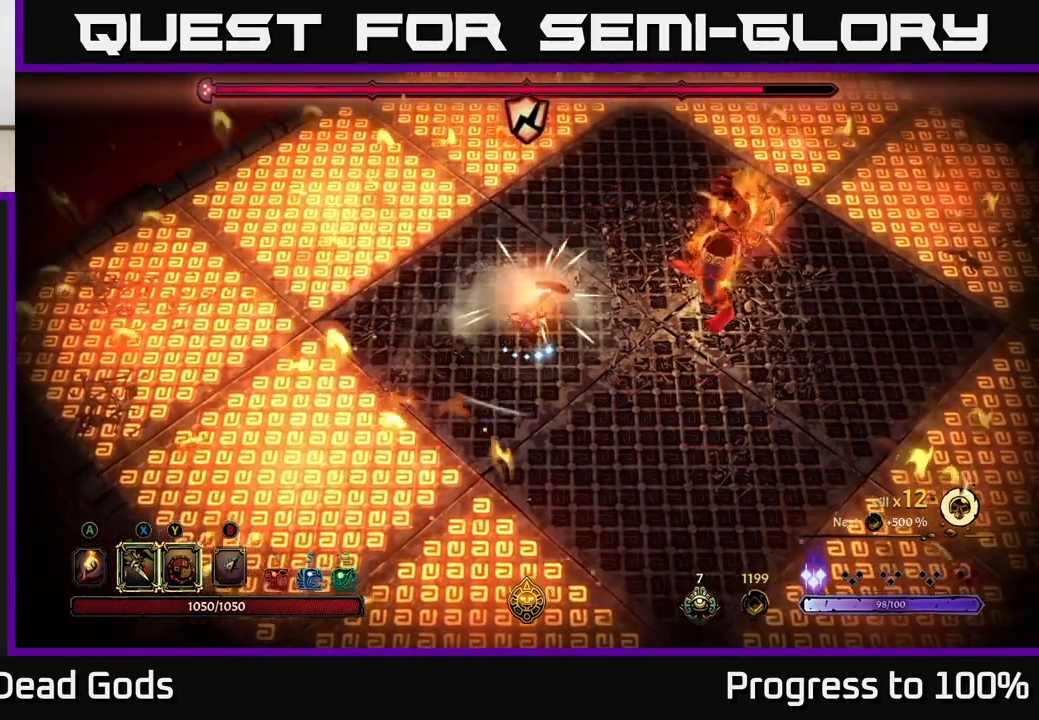
{"buttons": ["X"], "left_stick": "right", "right_stick": "center", "events": [[133, "X", "down"], [267, "X", "up"], [450, "X", "down"]]}
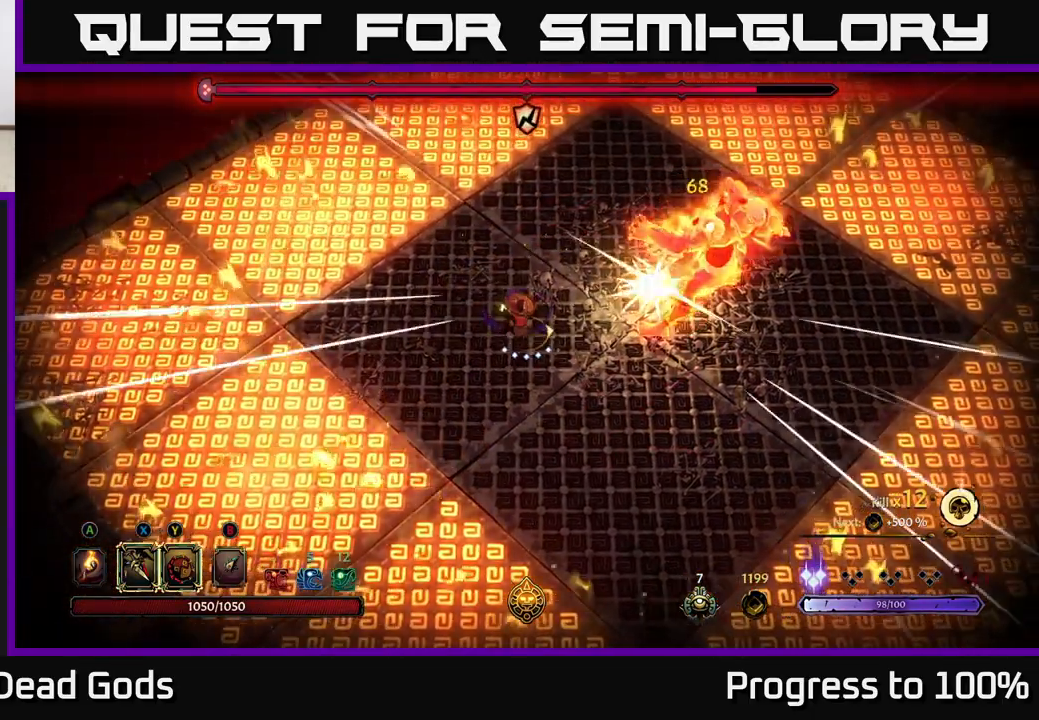
{"buttons": [], "left_stick": "right", "right_stick": "center", "events": [[100, "X", "up"], [383, "Y", "down"], [467, "Y", "up"]]}
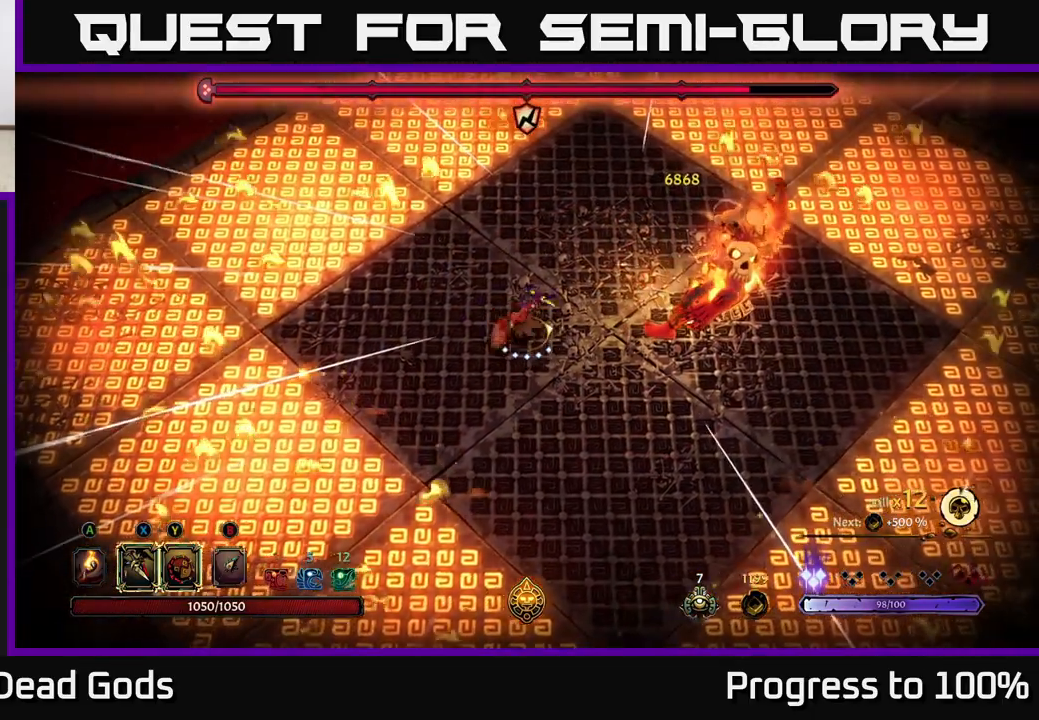
{"buttons": [], "left_stick": "center", "right_stick": "center", "events": [[417, "left_stick", "center"]]}
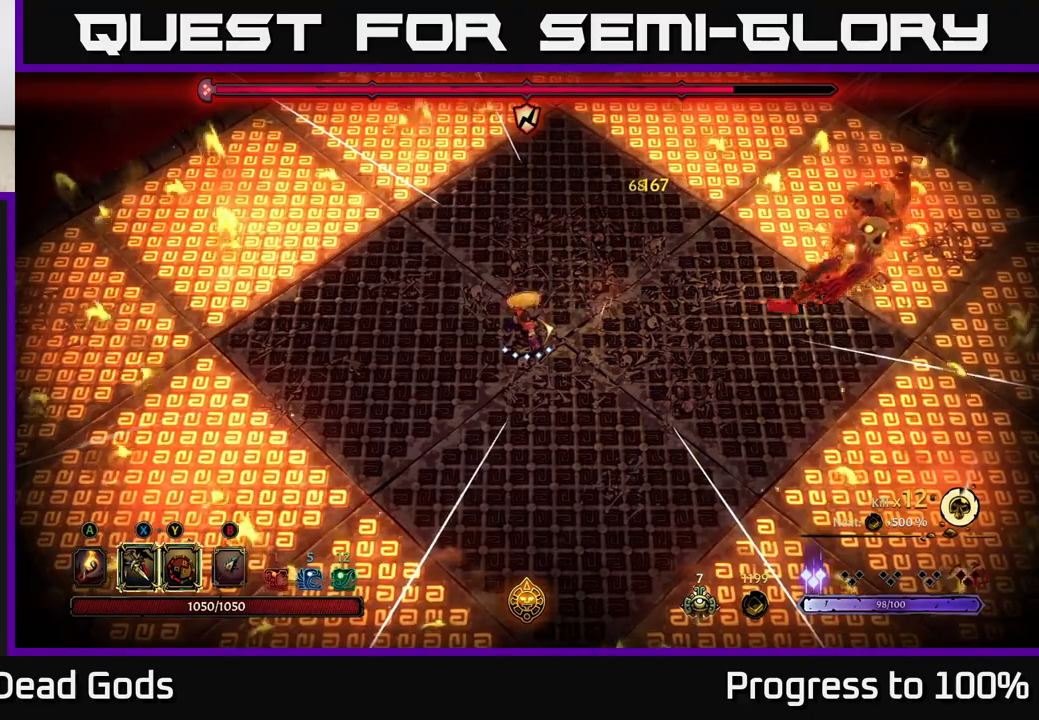
{"buttons": ["X"], "left_stick": "right", "right_stick": "center", "events": [[233, "left_stick", "right"], [450, "X", "down"]]}
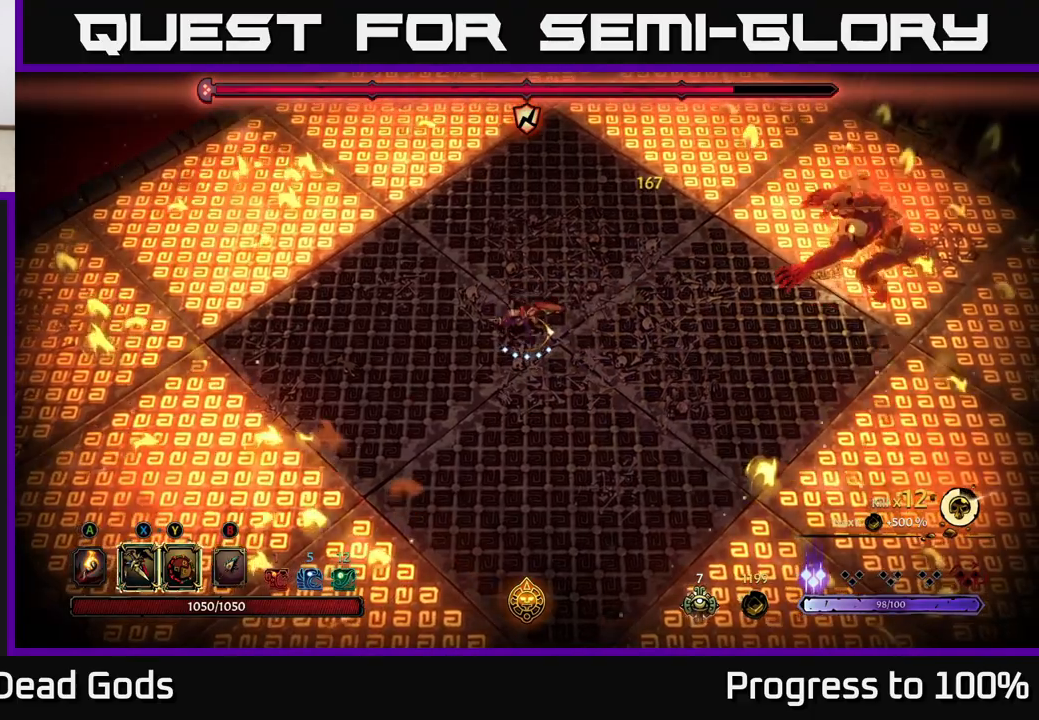
{"buttons": [], "left_stick": "center", "right_stick": "center", "events": [[33, "X", "up"], [267, "X", "down"], [367, "left_stick", "center"], [400, "X", "up"]]}
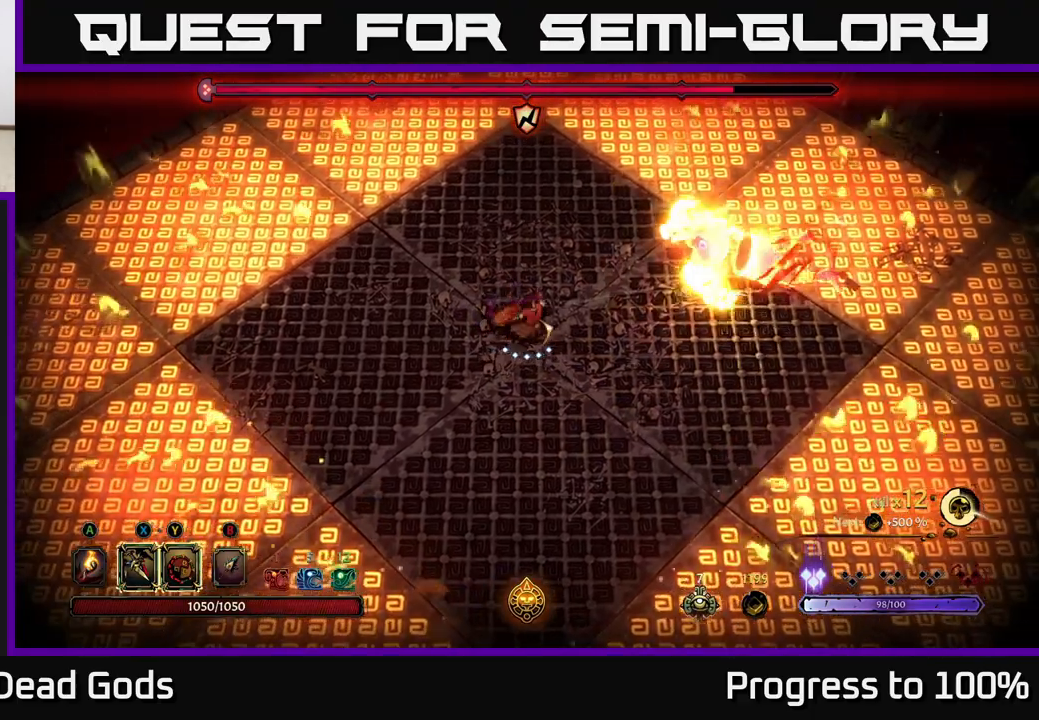
{"buttons": [], "left_stick": "left", "right_stick": "center", "events": [[200, "left_stick", "down"], [317, "R2", "down"], [317, "left_stick", "down-right"], [433, "R2", "up"], [467, "left_stick", "left"]]}
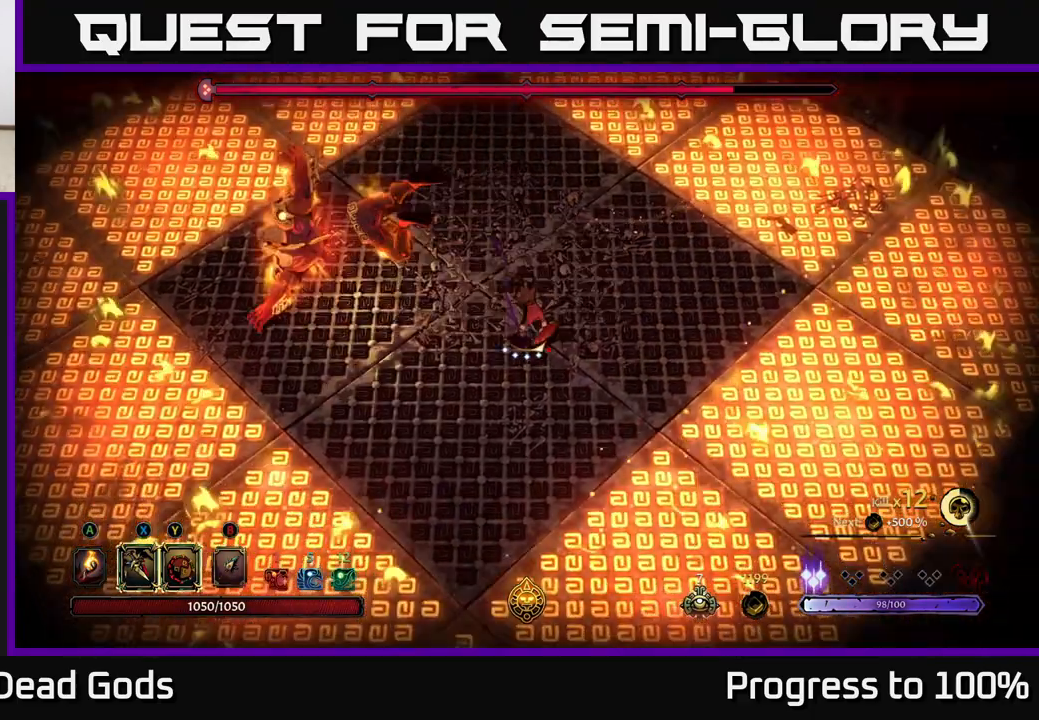
{"buttons": [], "left_stick": "up-left", "right_stick": "center", "events": [[383, "left_stick", "up-left"]]}
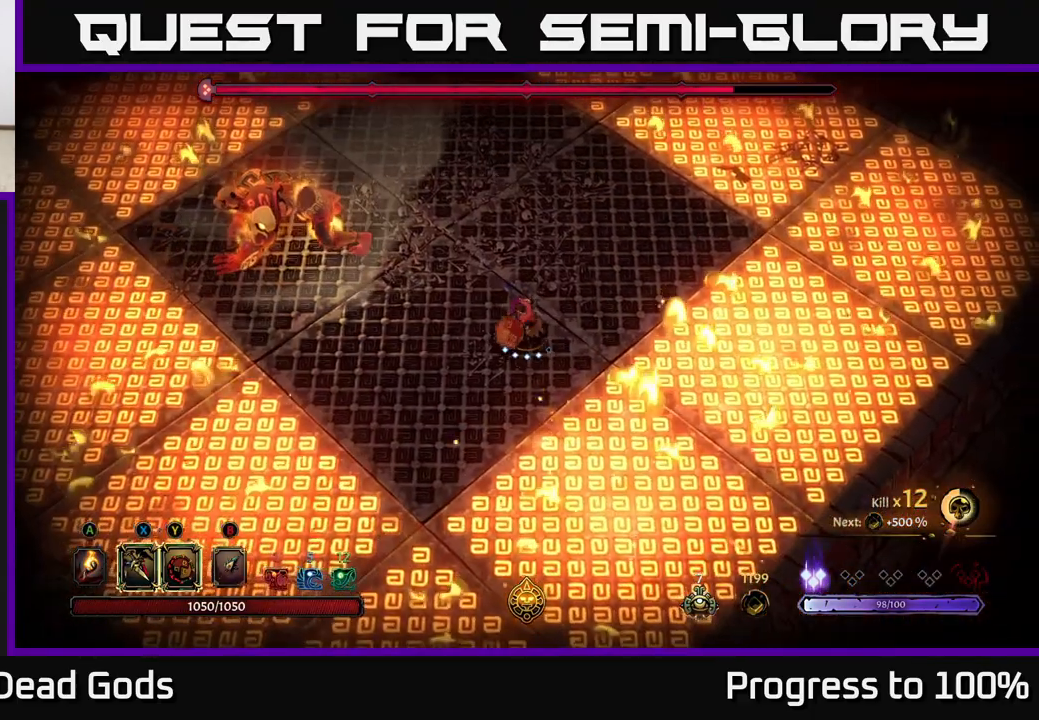
{"buttons": [], "left_stick": "up-left", "right_stick": "center", "events": []}
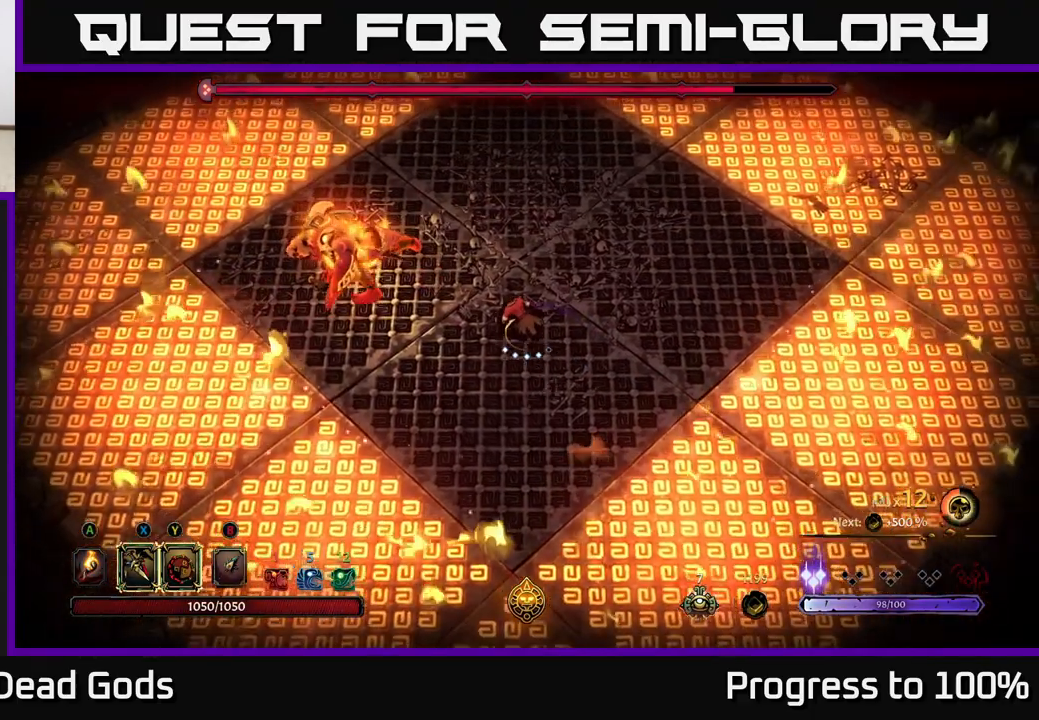
{"buttons": ["X"], "left_stick": "up-left", "right_stick": "center", "events": [[100, "X", "down"], [217, "X", "up"], [450, "X", "down"]]}
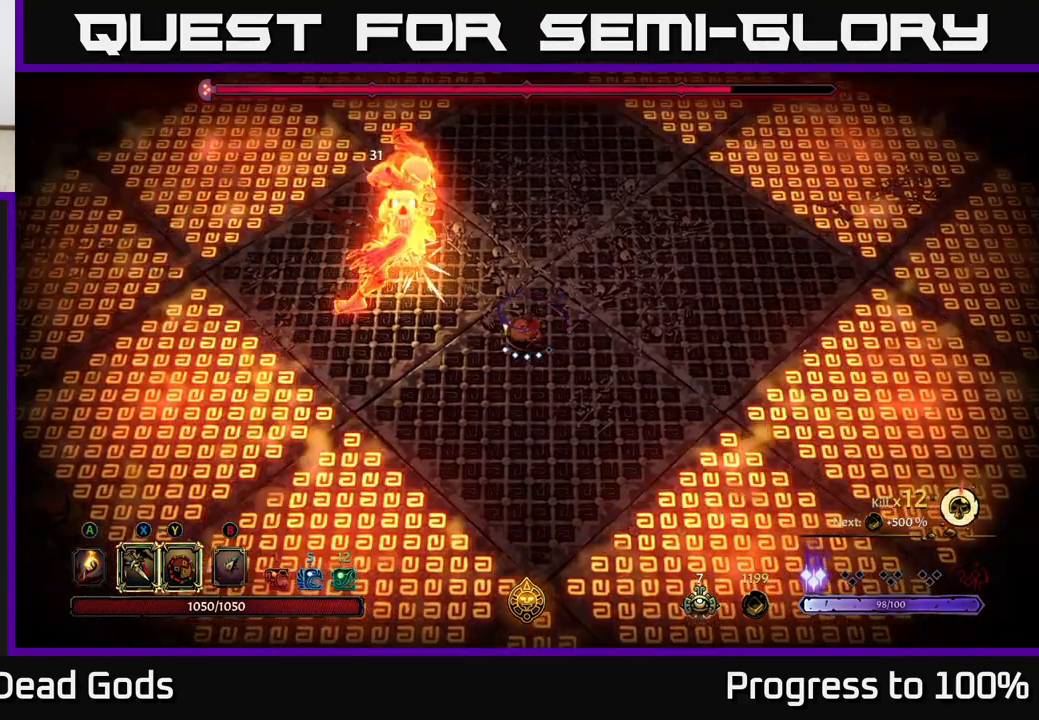
{"buttons": [], "left_stick": "up-left", "right_stick": "center", "events": [[83, "X", "up"], [200, "X", "down"], [333, "X", "up"]]}
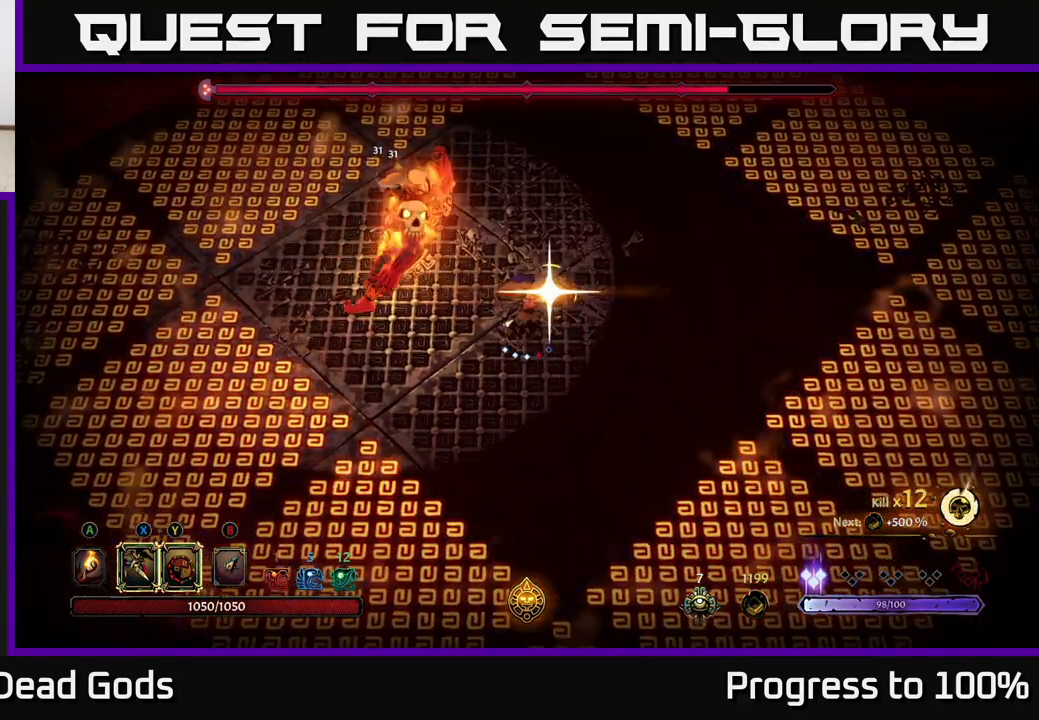
{"buttons": [], "left_stick": "center", "right_stick": "center", "events": [[333, "left_stick", "center"]]}
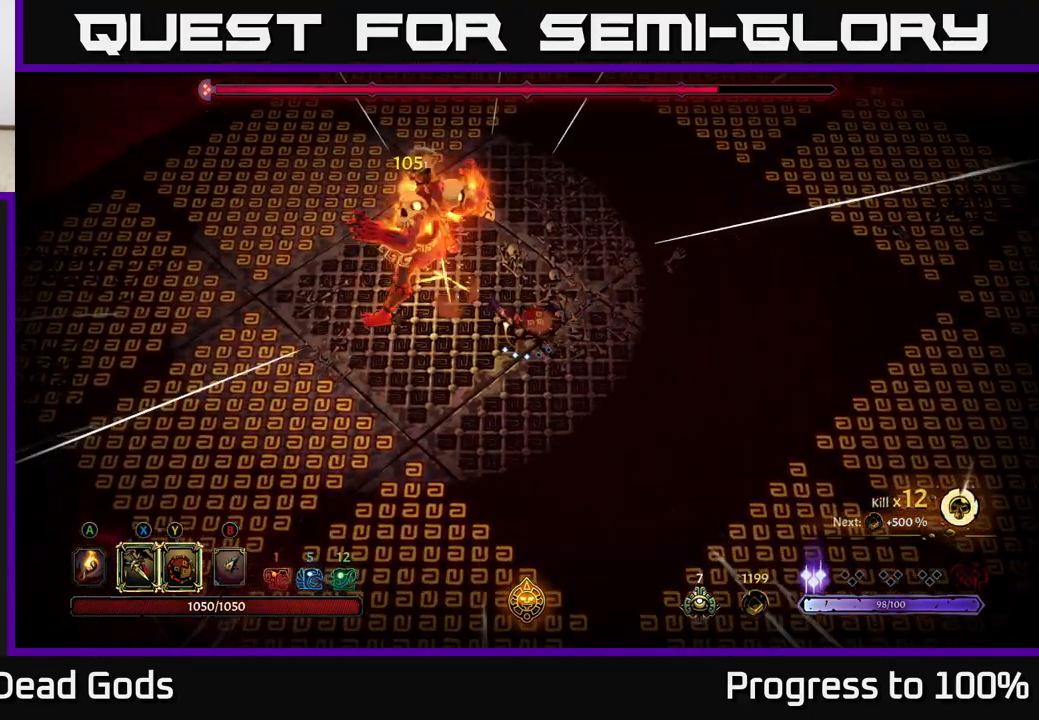
{"buttons": ["X"], "left_stick": "center", "right_stick": "center", "events": [[117, "X", "down"], [217, "X", "up"], [450, "X", "down"]]}
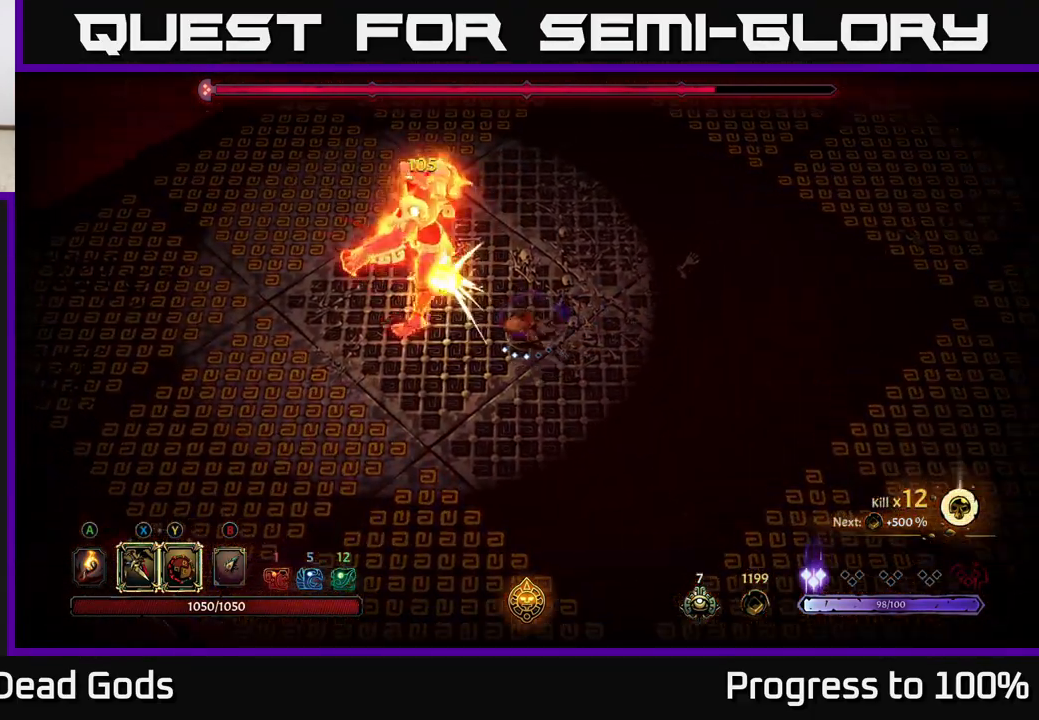
{"buttons": [], "left_stick": "center", "right_stick": "center", "events": [[83, "X", "up"], [350, "Y", "down"], [450, "Y", "up"]]}
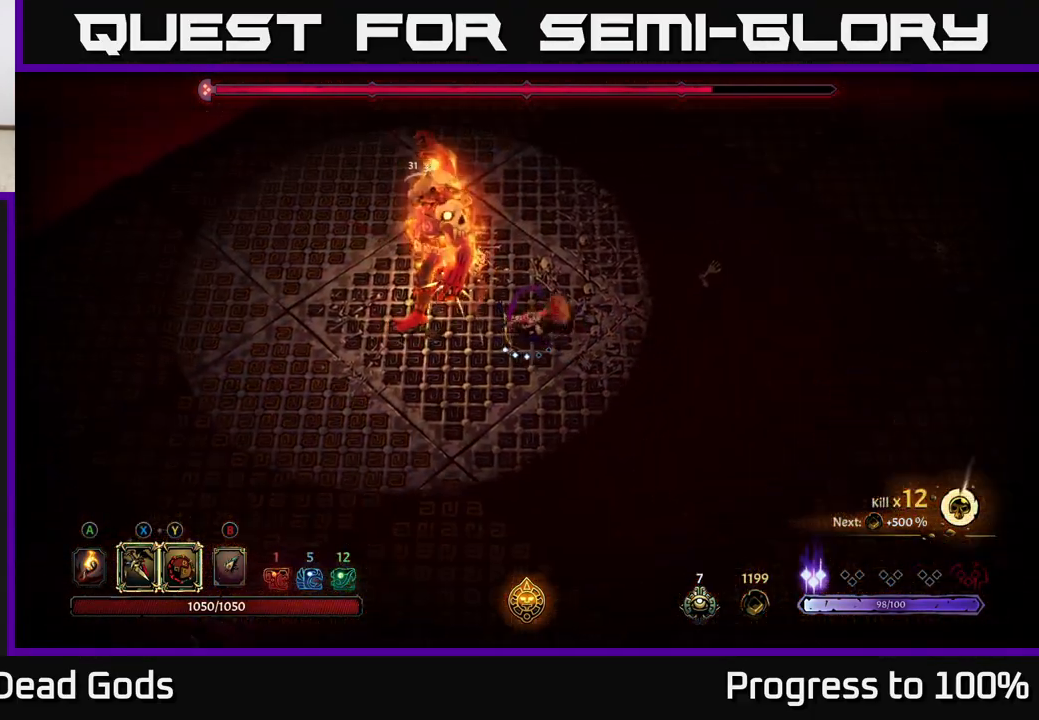
{"buttons": [], "left_stick": "left", "right_stick": "center", "events": [[483, "left_stick", "left"]]}
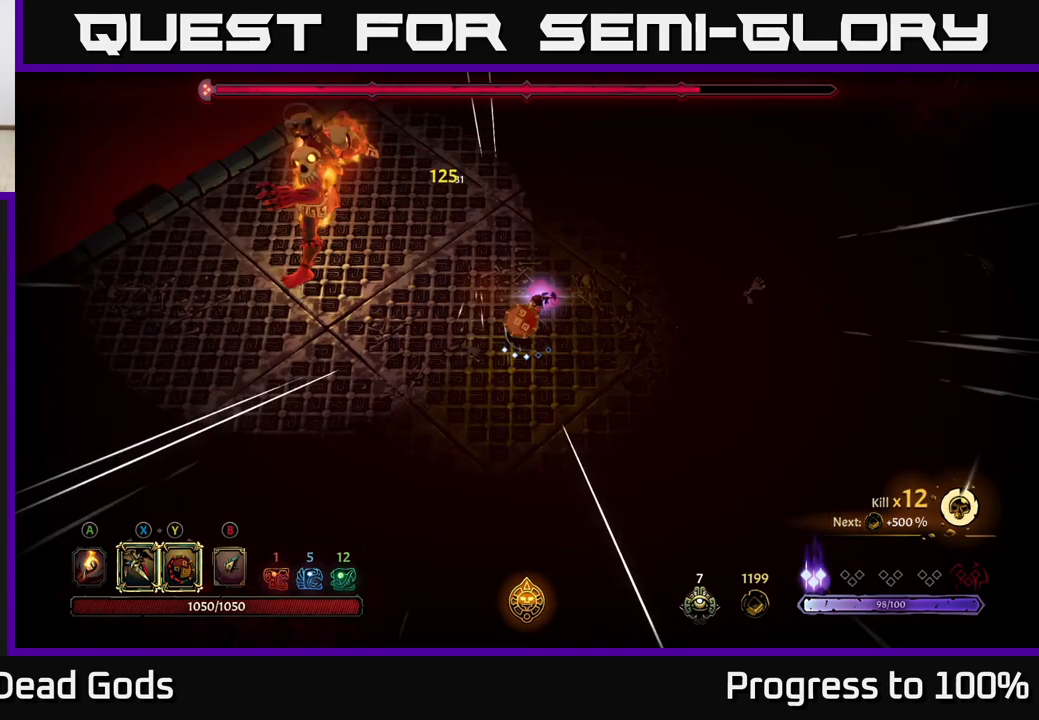
{"buttons": [], "left_stick": "left", "right_stick": "center", "events": [[283, "X", "down"], [383, "X", "up"]]}